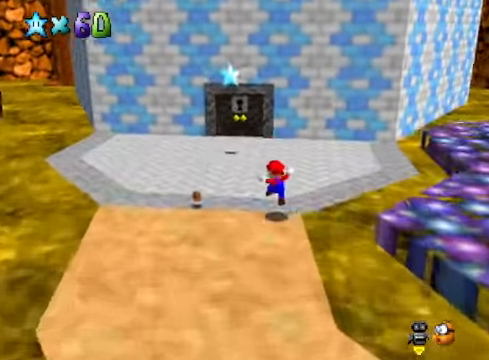
Gameplay with a controller (Xbox layout); each line is a JSON object with the inputs held at the frame after it. "events" lists button and stick changes between this image and that frame as [ms after this image, input, new state], when the widget could be followed in between.
{"buttons": [], "left_stick": "up", "right_stick": "center", "events": [[101, "A", "down"], [401, "A", "up"]]}
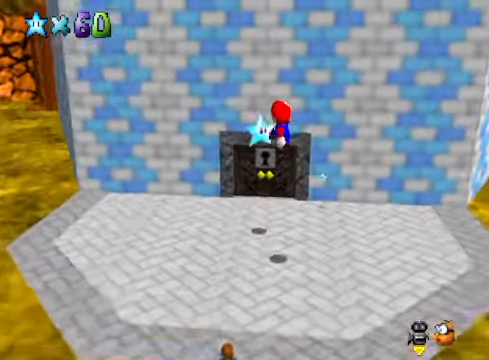
{"buttons": [], "left_stick": "center", "right_stick": "center", "events": [[401, "left_stick", "center"]]}
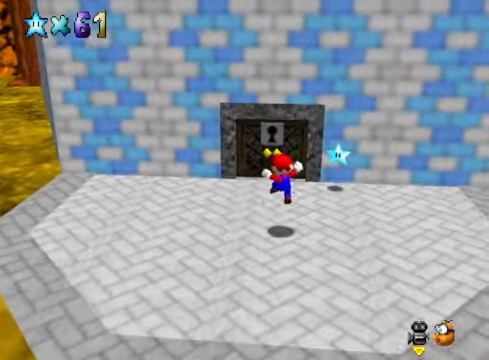
{"buttons": [], "left_stick": "center", "right_stick": "center", "events": []}
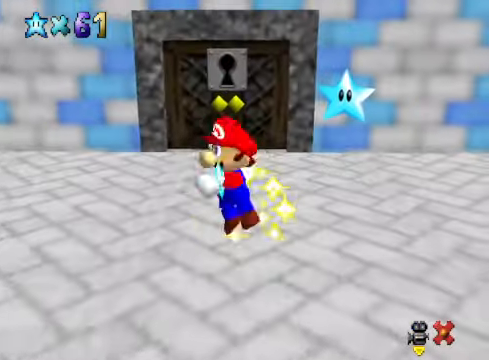
{"buttons": [], "left_stick": "center", "right_stick": "center", "events": []}
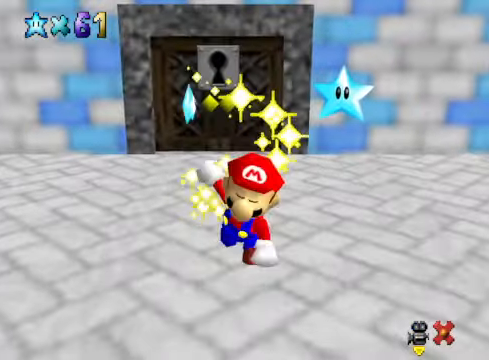
{"buttons": [], "left_stick": "center", "right_stick": "center", "events": []}
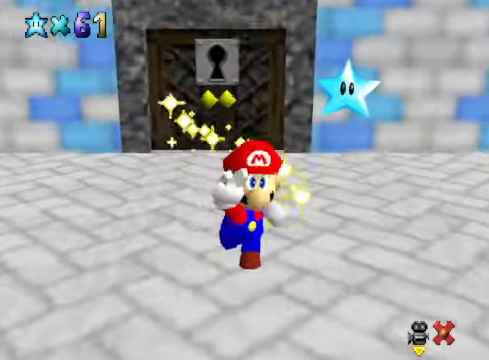
{"buttons": [], "left_stick": "center", "right_stick": "center", "events": []}
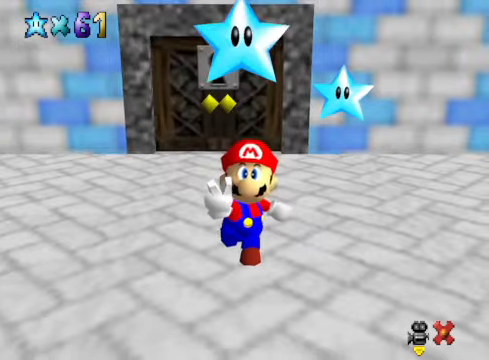
{"buttons": [], "left_stick": "center", "right_stick": "center", "events": []}
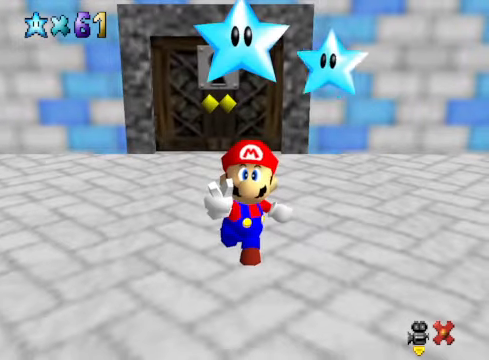
{"buttons": [], "left_stick": "center", "right_stick": "center", "events": []}
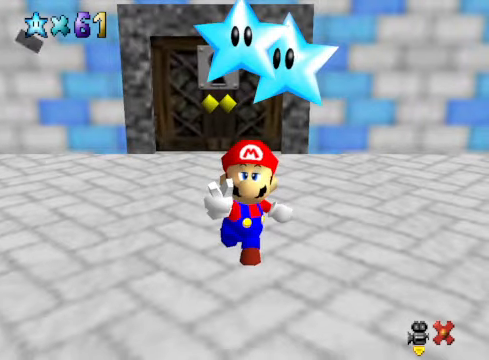
{"buttons": [], "left_stick": "center", "right_stick": "center", "events": [[233, "A", "down"], [333, "A", "up"]]}
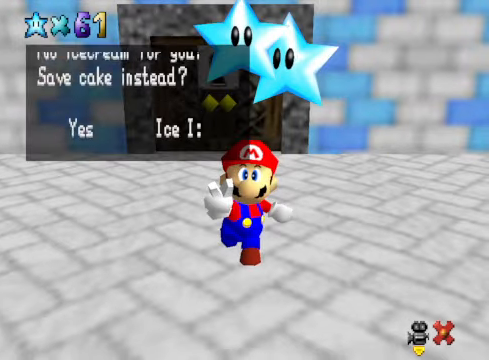
{"buttons": [], "left_stick": "center", "right_stick": "center", "events": [[101, "A", "down"], [201, "A", "up"]]}
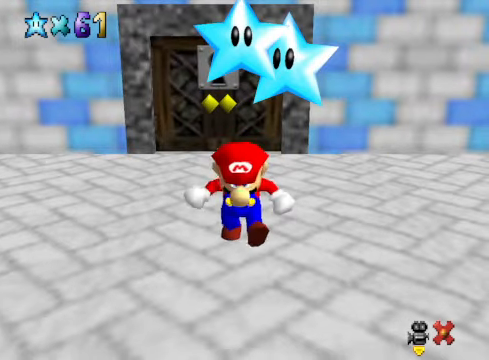
{"buttons": [], "left_stick": "down", "right_stick": "center", "events": [[134, "left_stick", "down"]]}
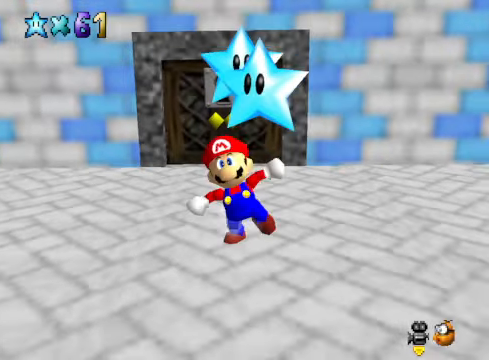
{"buttons": [], "left_stick": "center", "right_stick": "center", "events": [[167, "L2", "down"], [234, "A", "down"], [301, "A", "up"], [334, "L2", "up"], [468, "left_stick", "center"]]}
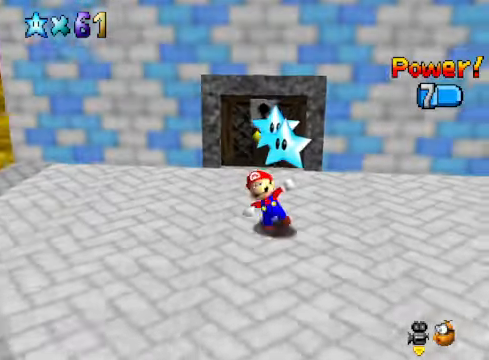
{"buttons": [], "left_stick": "down-right", "right_stick": "center", "events": [[67, "right_stick", "right"], [201, "right_stick", "center"], [268, "left_stick", "down-right"], [301, "right_stick", "right"], [468, "right_stick", "center"]]}
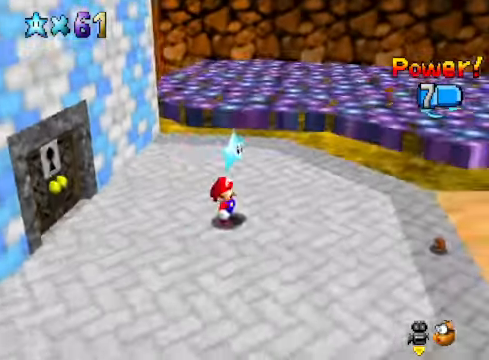
{"buttons": ["L2"], "left_stick": "up-right", "right_stick": "center", "events": [[134, "left_stick", "right"], [334, "L2", "down"], [368, "A", "down"], [435, "A", "up"], [501, "left_stick", "up-right"]]}
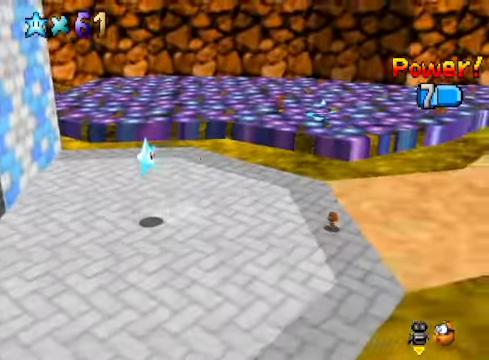
{"buttons": [], "left_stick": "up-right", "right_stick": "center", "events": [[34, "L2", "up"], [134, "right_stick", "down-right"], [334, "right_stick", "center"]]}
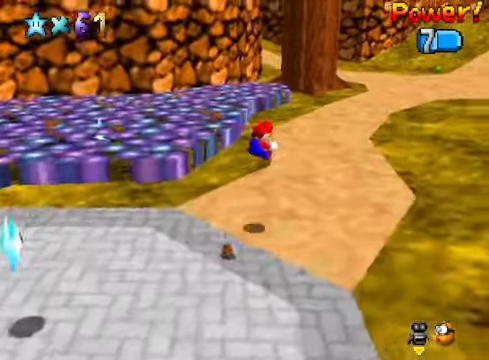
{"buttons": [], "left_stick": "up-right", "right_stick": "center", "events": []}
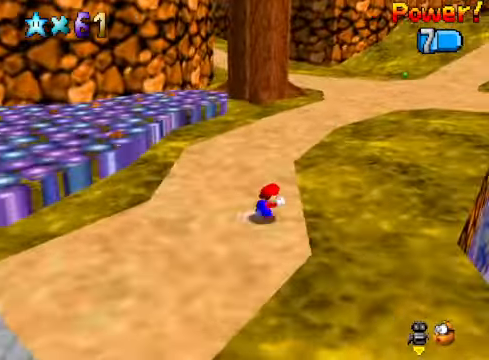
{"buttons": ["A", "X"], "left_stick": "up-right", "right_stick": "center", "events": [[201, "A", "down"], [201, "X", "down"]]}
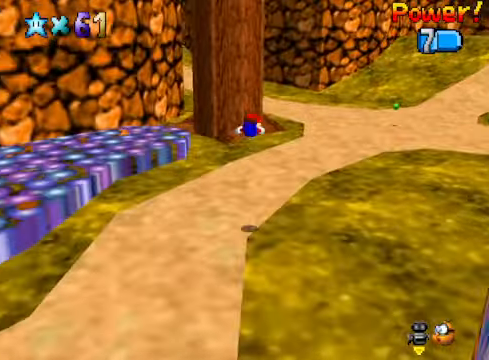
{"buttons": [], "left_stick": "up-right", "right_stick": "center", "events": [[33, "A", "up"], [66, "X", "up"]]}
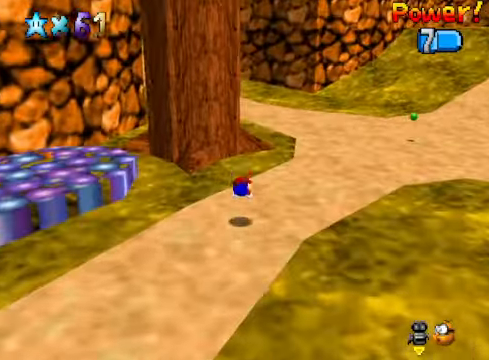
{"buttons": [], "left_stick": "up-right", "right_stick": "center", "events": [[100, "A", "down"], [167, "A", "up"], [300, "right_stick", "down-left"], [400, "right_stick", "center"]]}
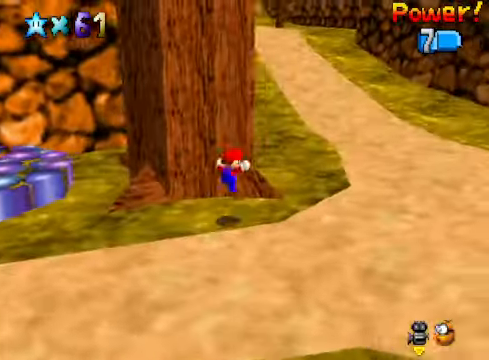
{"buttons": ["A", "X"], "left_stick": "up-right", "right_stick": "center", "events": [[434, "A", "down"], [434, "X", "down"]]}
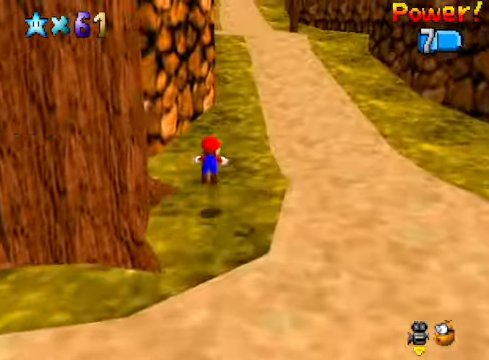
{"buttons": [], "left_stick": "up-right", "right_stick": "center", "events": [[101, "A", "up"], [101, "X", "up"]]}
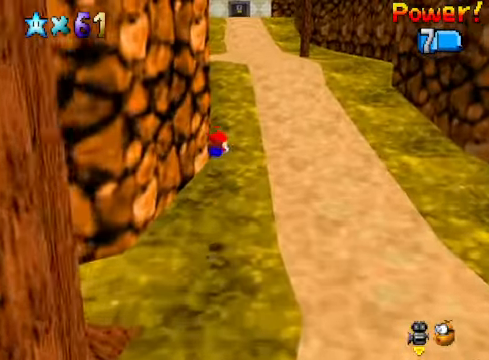
{"buttons": [], "left_stick": "up-right", "right_stick": "center", "events": [[334, "A", "down"], [401, "A", "up"]]}
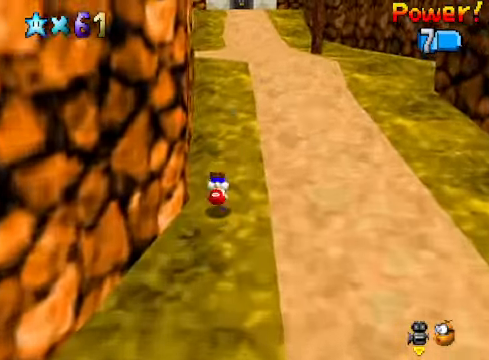
{"buttons": [], "left_stick": "up-right", "right_stick": "center", "events": [[34, "right_stick", "down-left"], [134, "right_stick", "center"], [334, "A", "down"], [368, "X", "down"], [435, "A", "up"], [435, "X", "up"]]}
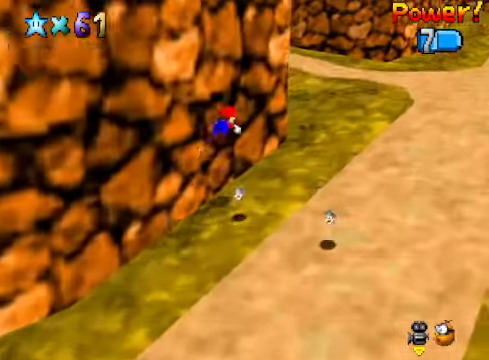
{"buttons": [], "left_stick": "up-right", "right_stick": "down-left", "events": [[368, "right_stick", "down-left"]]}
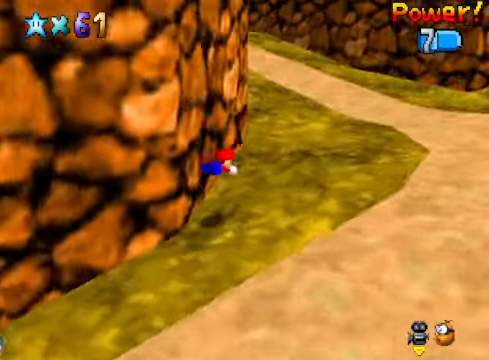
{"buttons": [], "left_stick": "up-right", "right_stick": "center", "events": [[33, "right_stick", "center"], [100, "A", "down"], [234, "A", "up"], [367, "A", "down"], [501, "A", "up"]]}
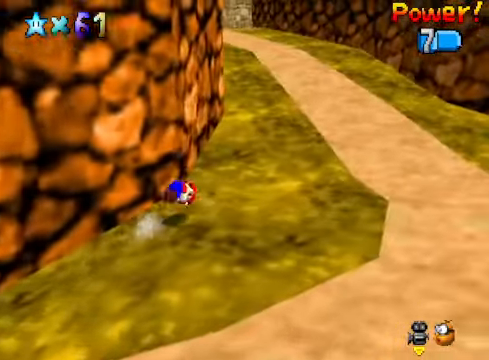
{"buttons": [], "left_stick": "up-right", "right_stick": "center", "events": []}
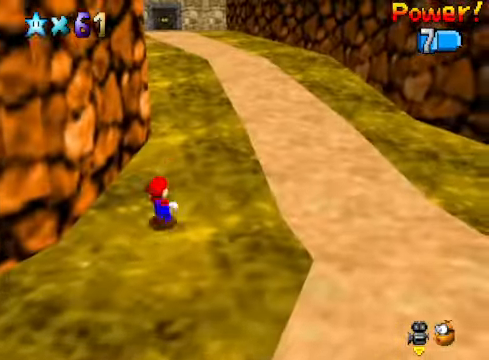
{"buttons": [], "left_stick": "up", "right_stick": "center", "events": [[33, "X", "down"], [167, "X", "up"], [234, "left_stick", "up"], [367, "A", "down"], [467, "A", "up"]]}
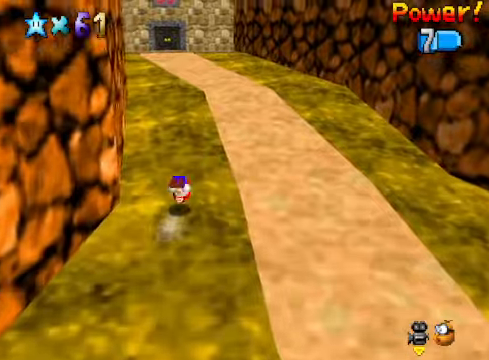
{"buttons": ["A", "X", "R1"], "left_stick": "up", "right_stick": "center", "events": [[401, "A", "down"], [434, "R1", "down"], [434, "X", "down"]]}
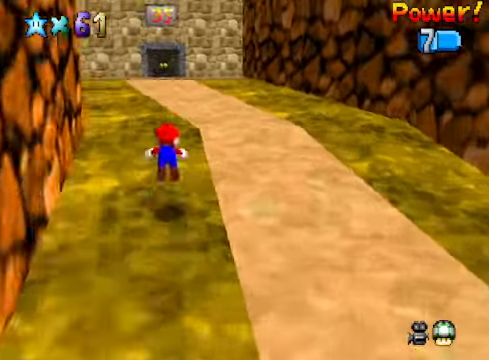
{"buttons": [], "left_stick": "up", "right_stick": "center", "events": [[67, "A", "up"], [67, "X", "up"], [100, "R1", "up"]]}
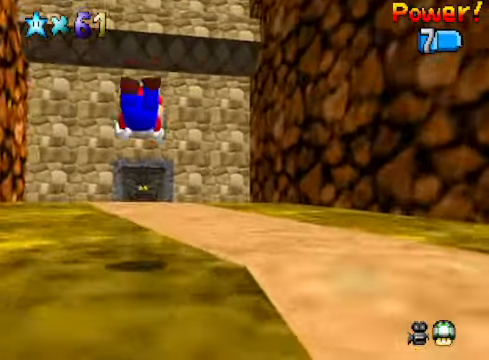
{"buttons": [], "left_stick": "up", "right_stick": "center", "events": [[234, "A", "down"], [234, "R1", "down"], [334, "A", "up"], [368, "R1", "up"]]}